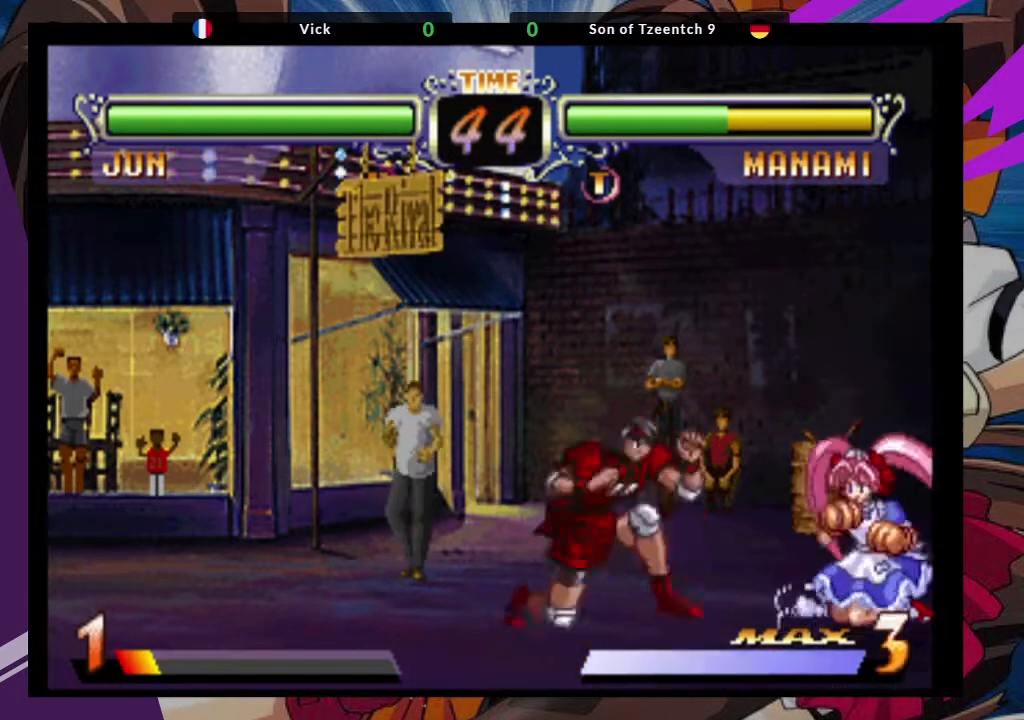
Gameplay with a controller (arcade stick); each line is a JSON object with the inputs held at the frame after it (dt_ms = milliseconds from this image to that frame). "events" lists button and stick changes between this image and that frame as [ms after this image, input, new state], when the widget could be followed in between. Not read: L3 R3.
{"dt_ms": 500, "buttons": [], "left_stick": "down-left", "events": [[83, "CIRCLE", "up"], [150, "CIRCLE", "down"], [267, "CIRCLE", "up"]]}
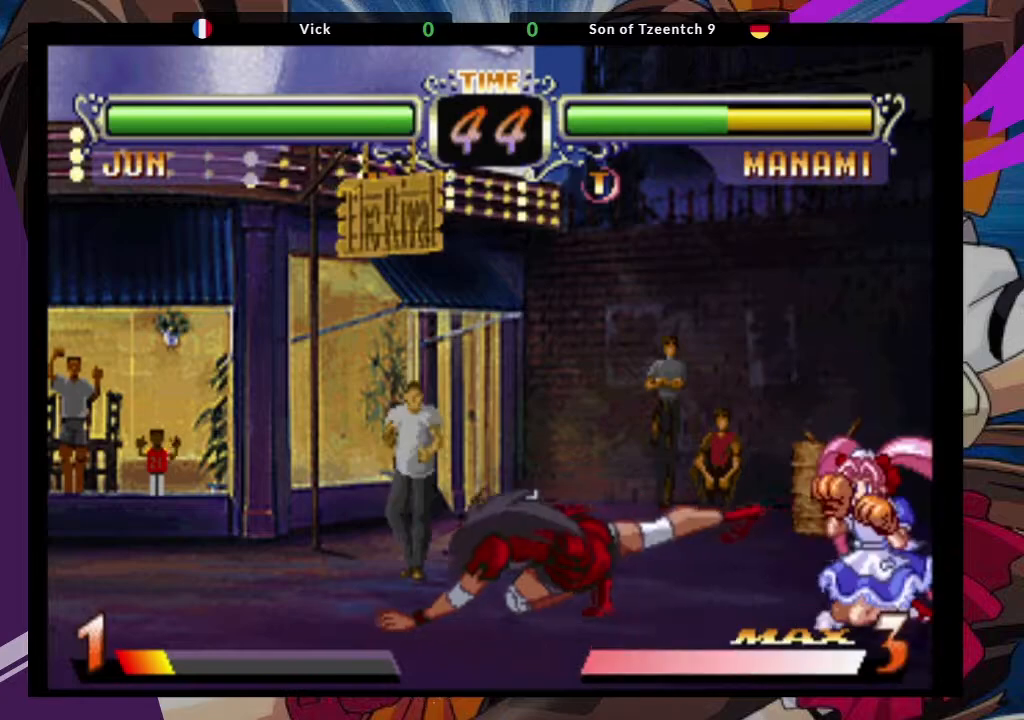
{"dt_ms": 500, "buttons": ["CIRCLE"], "left_stick": "center", "events": [[50, "left_stick", "up-right"], [150, "CROSS", "down"], [267, "CROSS", "up"], [317, "left_stick", "center"], [483, "CIRCLE", "down"]]}
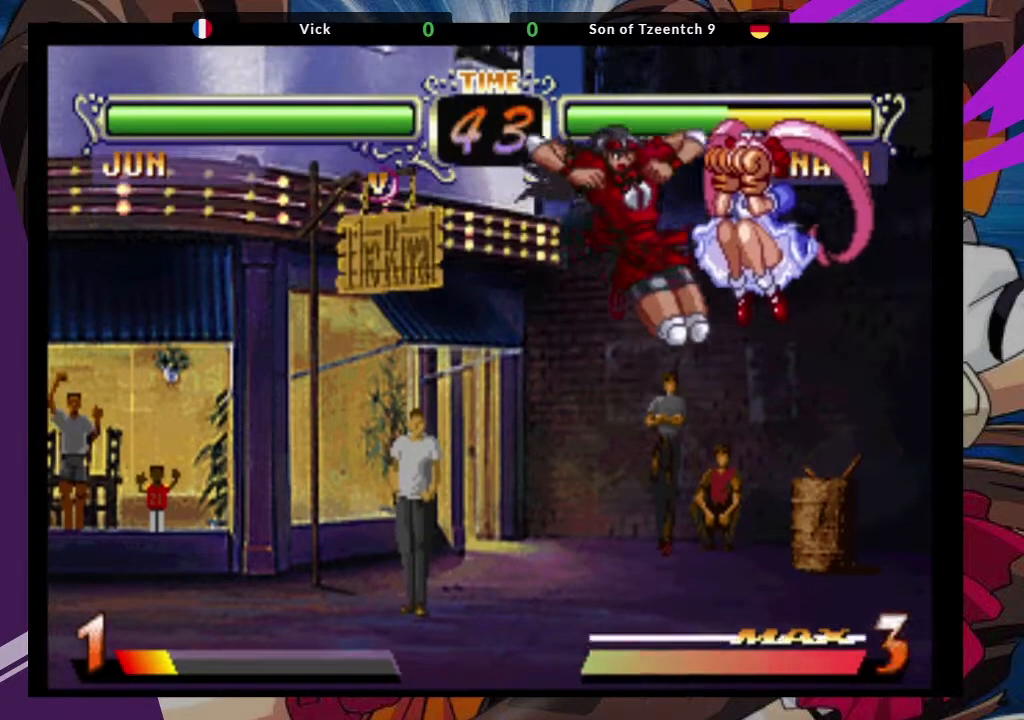
{"dt_ms": 500, "buttons": [], "left_stick": "center", "events": [[83, "CIRCLE", "up"]]}
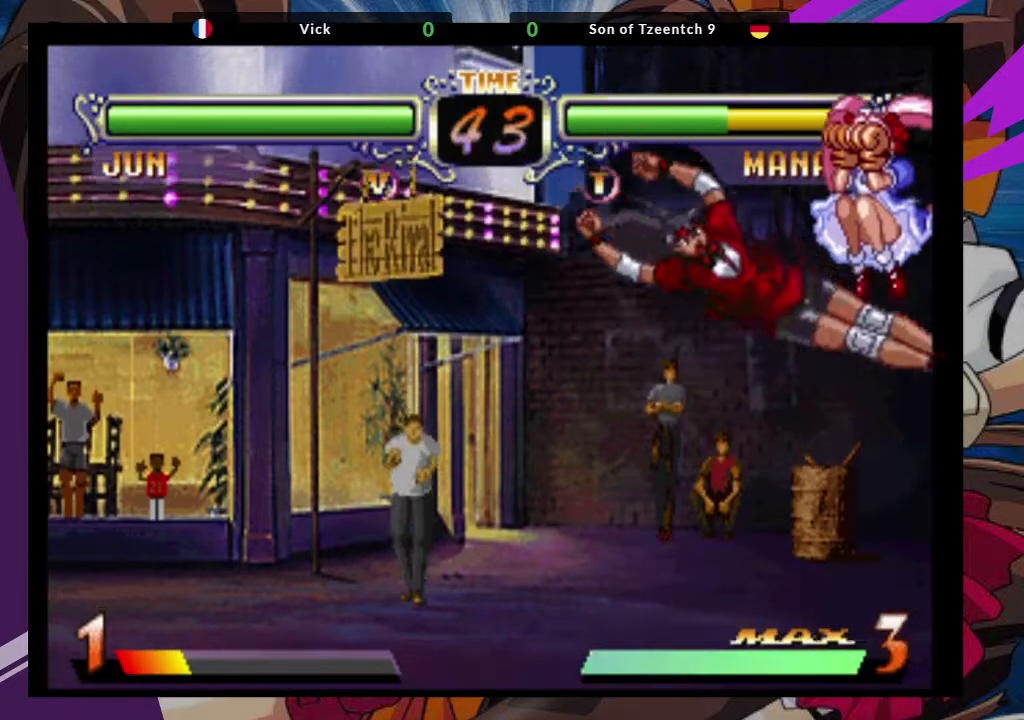
{"dt_ms": 500, "buttons": [], "left_stick": "down-left", "events": [[83, "left_stick", "left"], [183, "SQUARE", "down"], [317, "SQUARE", "up"], [367, "left_stick", "down-left"]]}
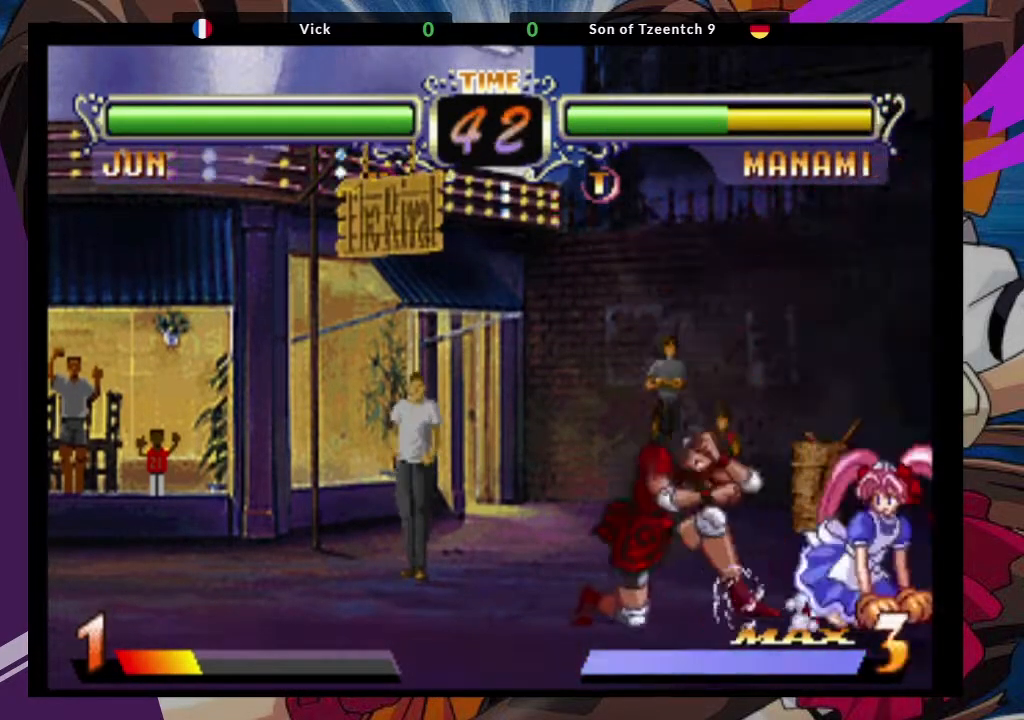
{"dt_ms": 500, "buttons": [], "left_stick": "down-left"}
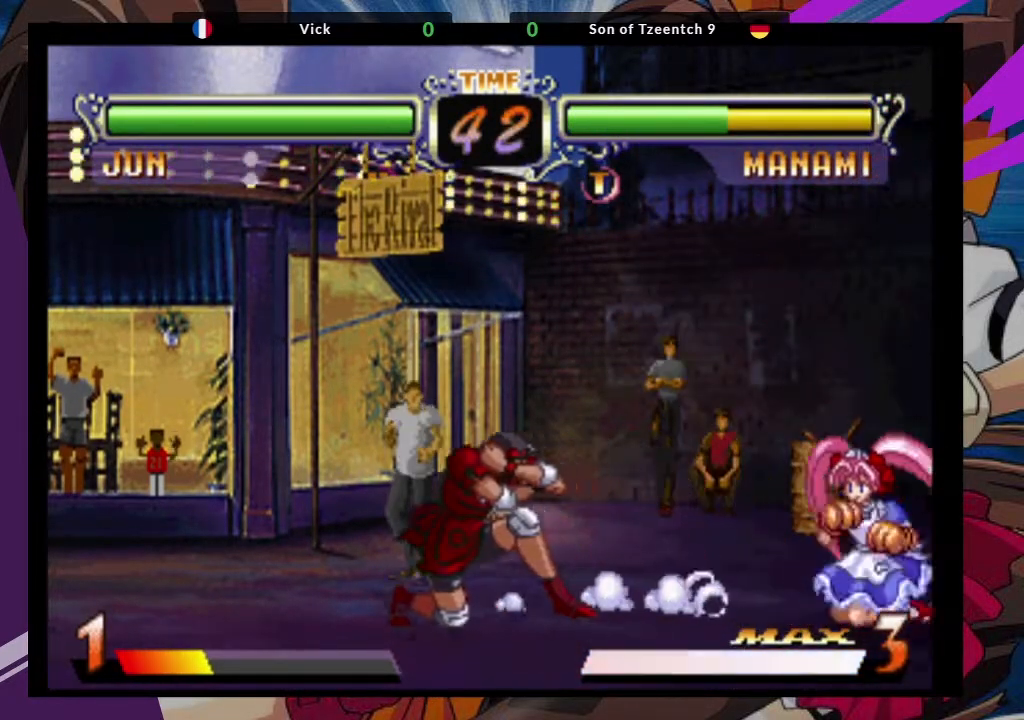
{"dt_ms": 500, "buttons": [], "left_stick": "center", "events": [[83, "left_stick", "up-right"], [133, "CROSS", "down"], [250, "CROSS", "up"], [333, "left_stick", "center"]]}
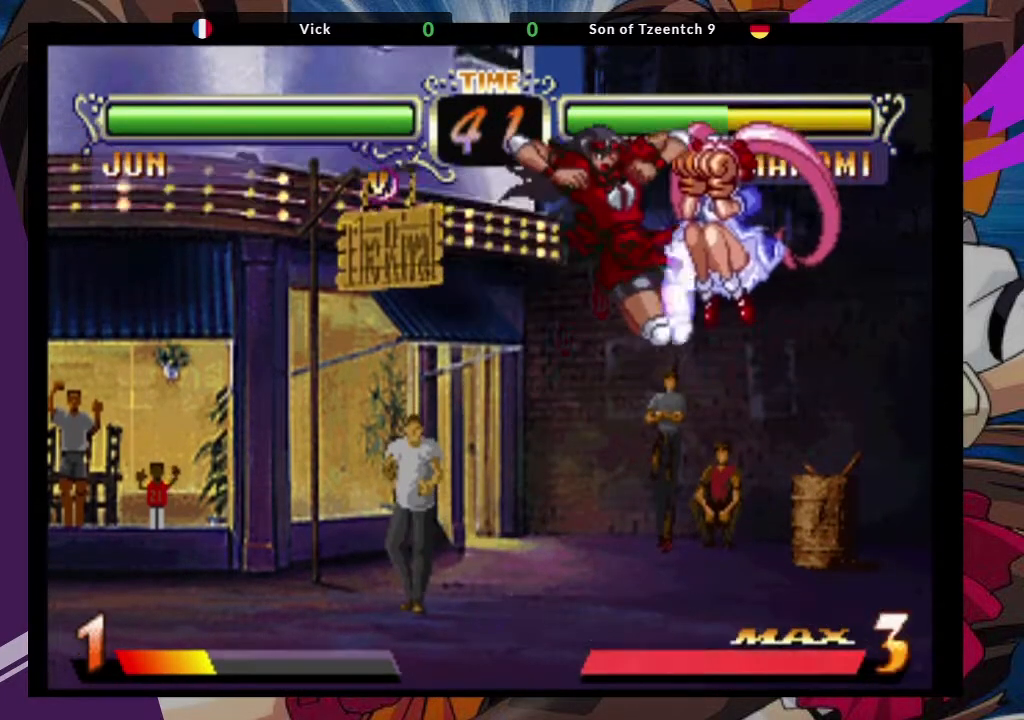
{"dt_ms": 500, "buttons": [], "left_stick": "left", "events": [[17, "CIRCLE", "down"], [50, "CIRCLE", "up"], [117, "CIRCLE", "down"], [217, "CIRCLE", "up"], [433, "left_stick", "left"]]}
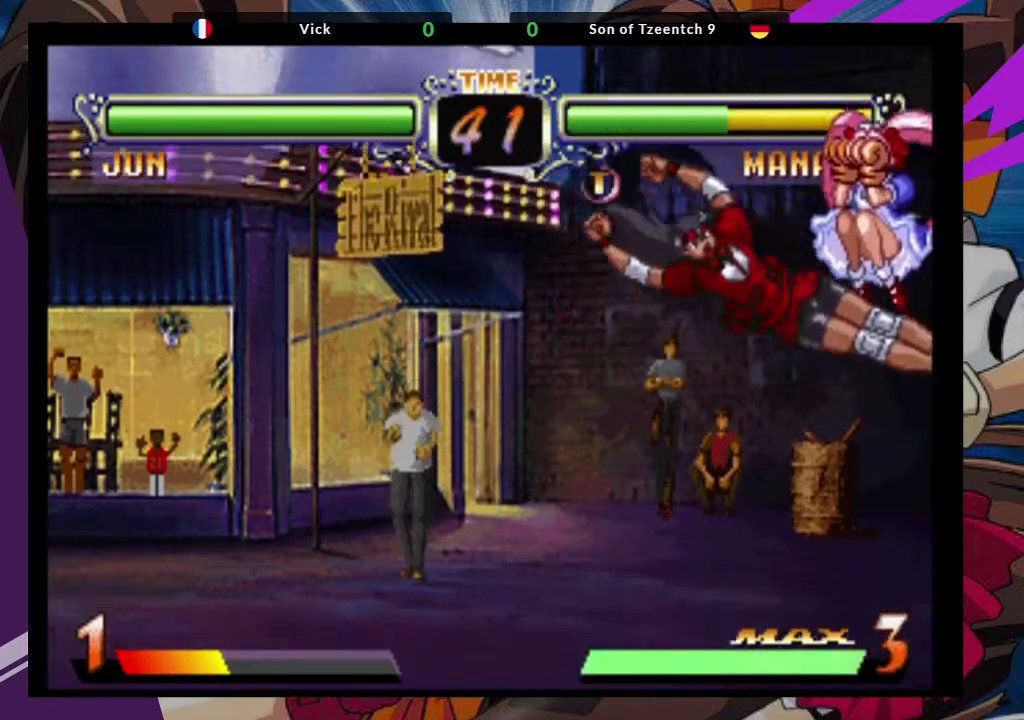
{"dt_ms": 1000, "buttons": [], "left_stick": "right"}
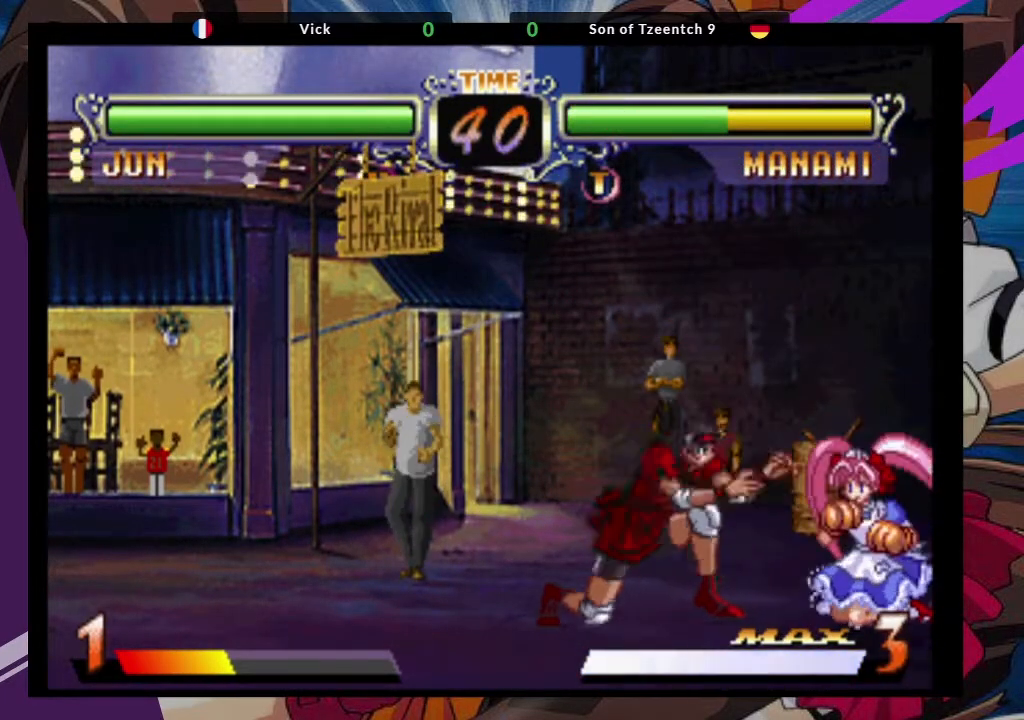
{"dt_ms": 500, "buttons": [], "left_stick": "down-left", "events": [[100, "TRIANGLE", "down"], [250, "TRIANGLE", "up"], [350, "left_stick", "down"], [417, "left_stick", "down-left"]]}
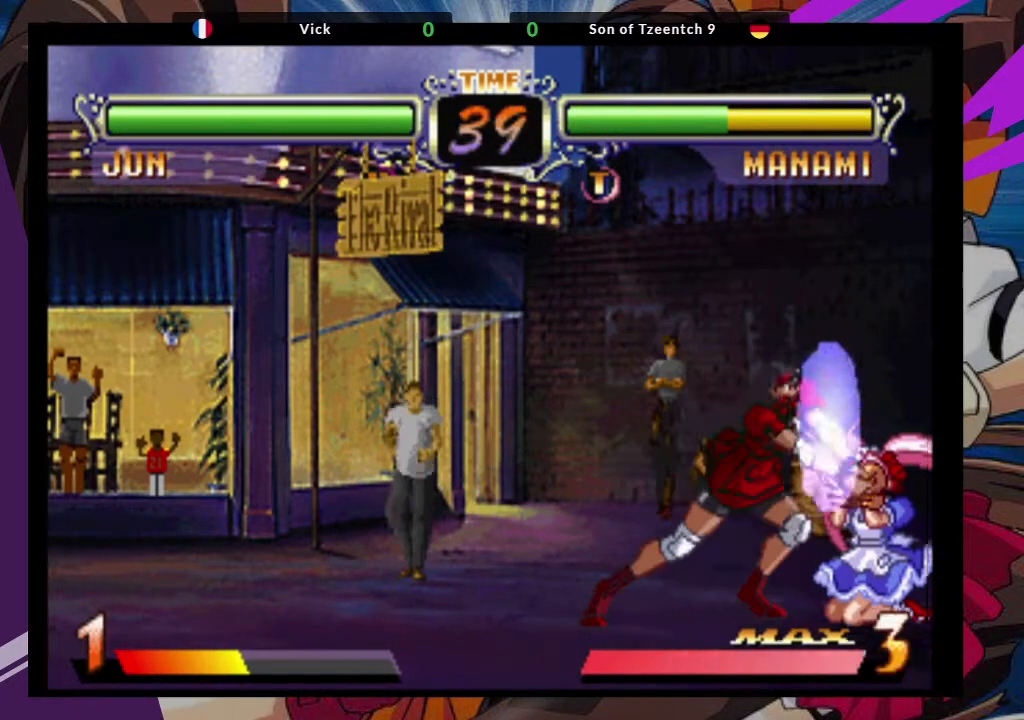
{"dt_ms": 500, "buttons": ["CIRCLE"], "left_stick": "down-left", "events": [[433, "CIRCLE", "down"]]}
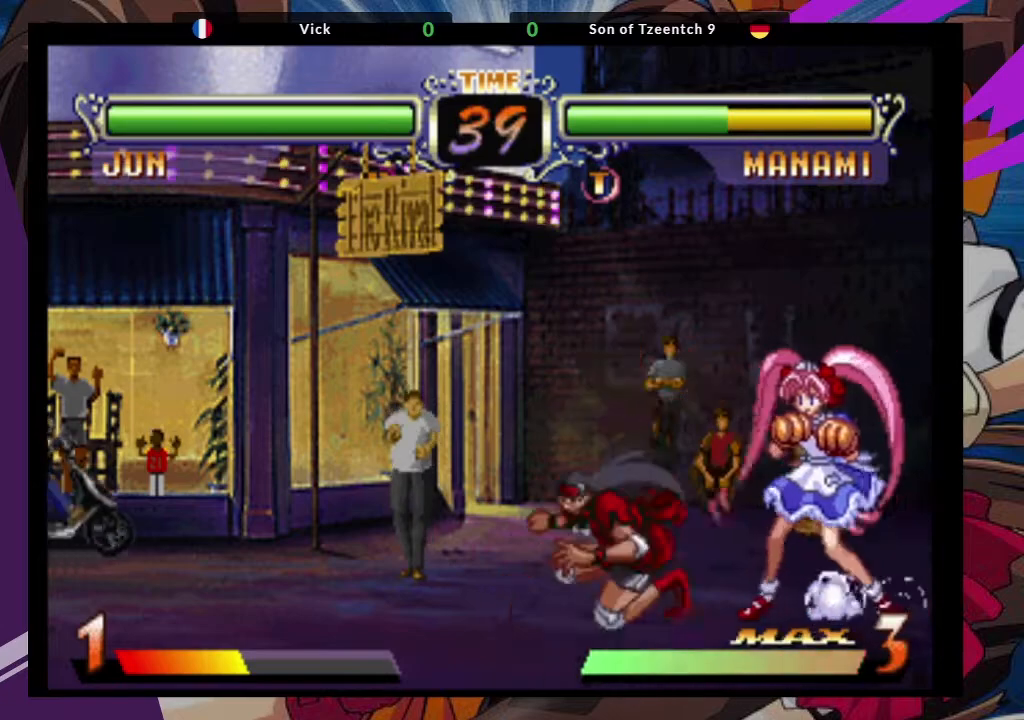
{"dt_ms": 500, "buttons": [], "left_stick": "down-left", "events": [[33, "CIRCLE", "up"], [100, "CIRCLE", "down"], [217, "CIRCLE", "up"]]}
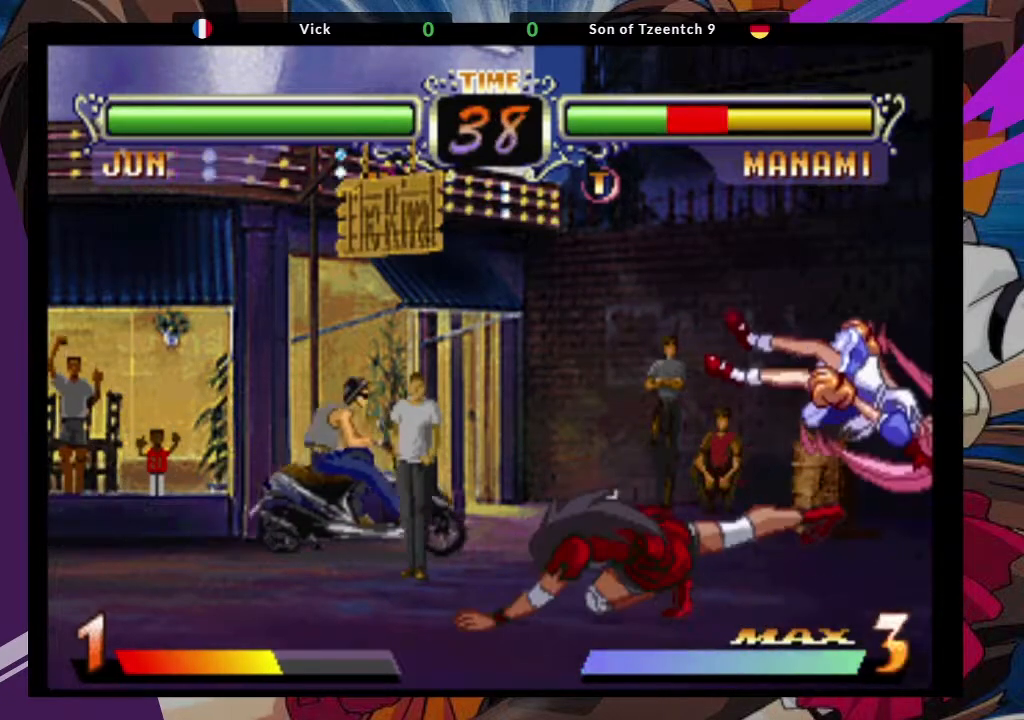
{"dt_ms": 500, "buttons": [], "left_stick": "right"}
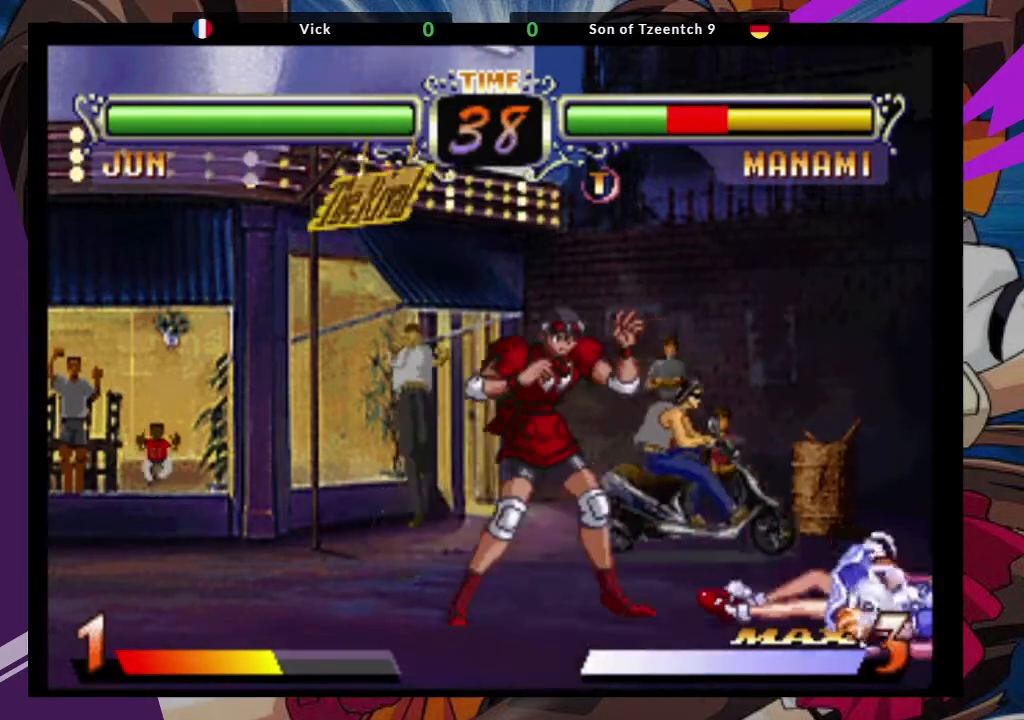
{"dt_ms": 500, "buttons": [], "left_stick": "down-left", "events": [[167, "left_stick", "center"], [350, "left_stick", "down-left"]]}
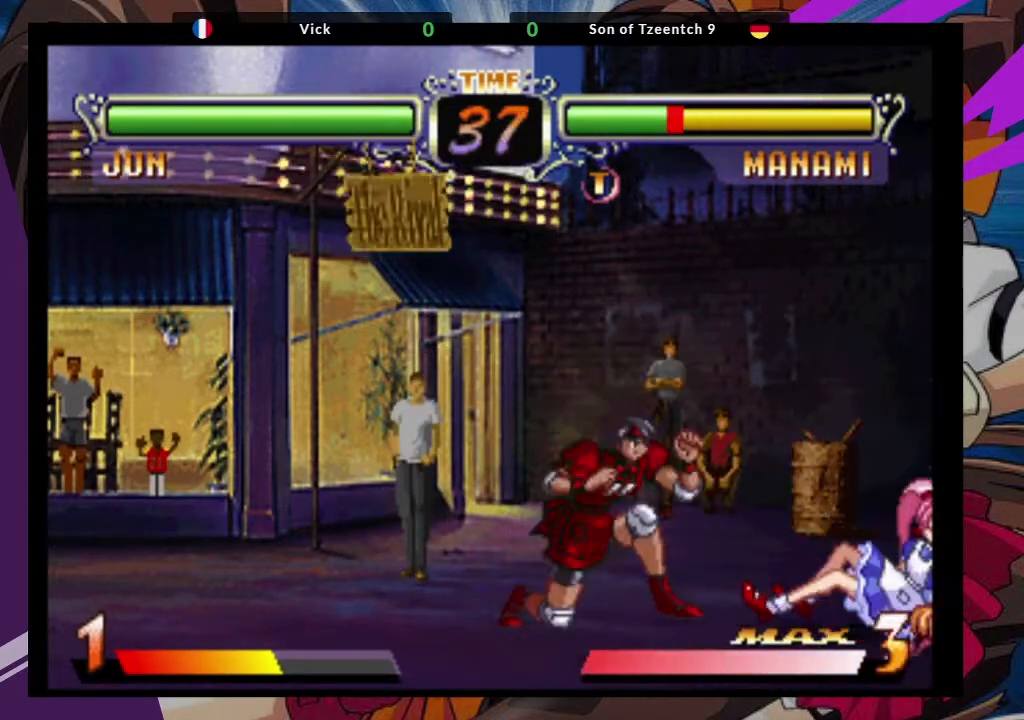
{"dt_ms": 500, "buttons": [], "left_stick": "down-left", "events": [[300, "CROSS", "down"], [433, "CROSS", "up"]]}
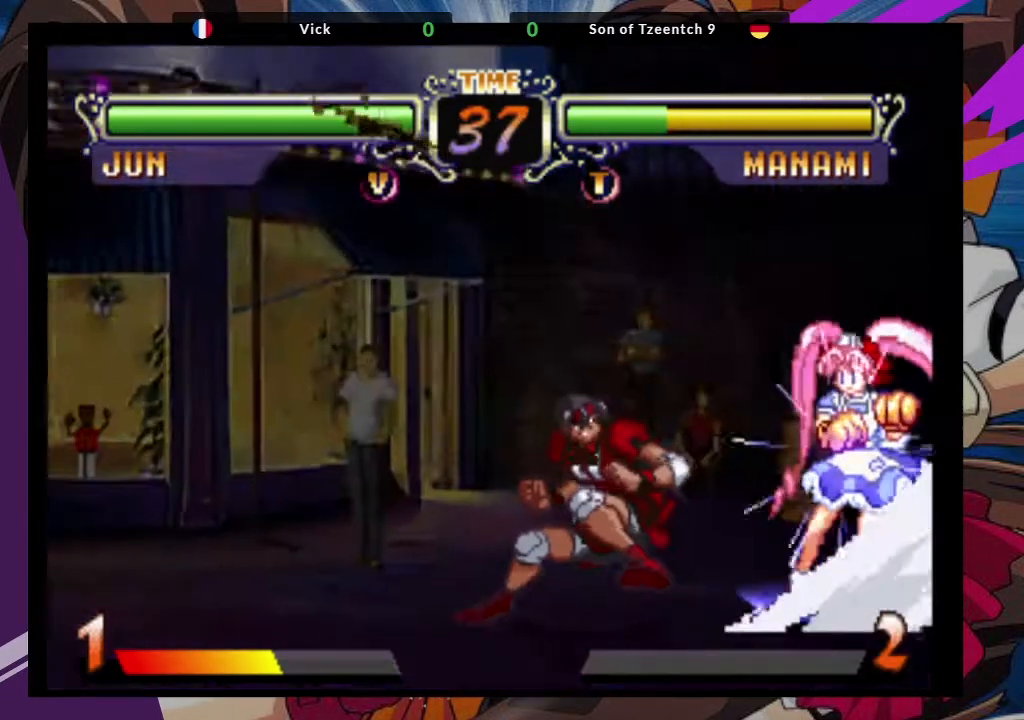
{"dt_ms": 500, "buttons": [], "left_stick": "down-left", "events": [[17, "left_stick", "center"], [117, "left_stick", "up-right"], [417, "left_stick", "up-left"], [467, "left_stick", "down-left"]]}
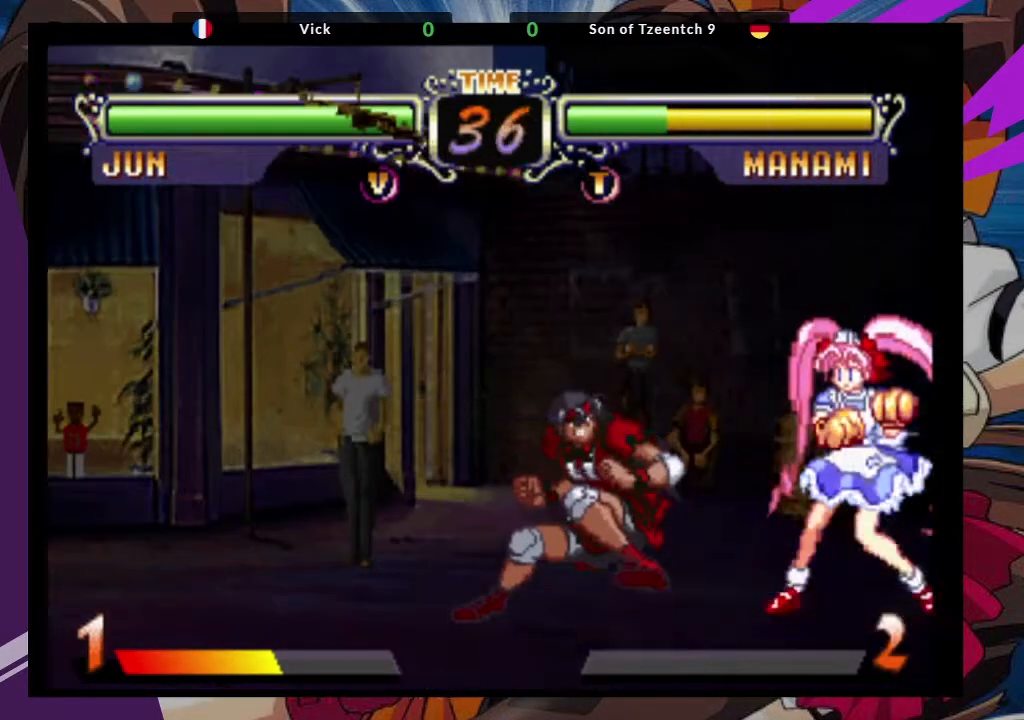
{"dt_ms": 500, "buttons": [], "left_stick": "down-left", "events": []}
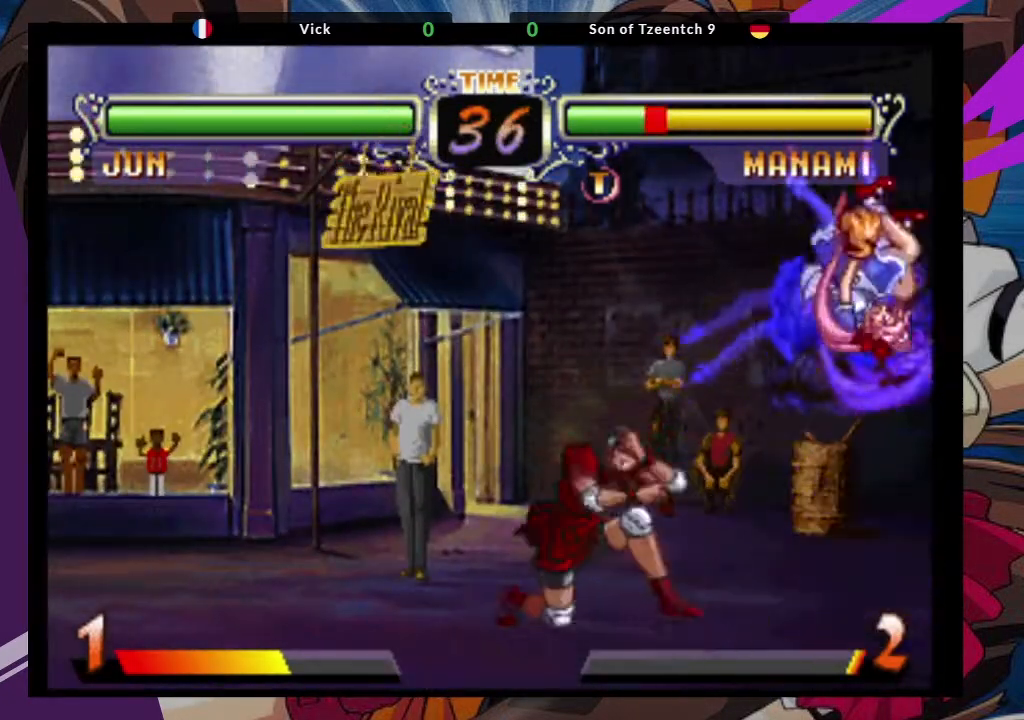
{"dt_ms": 500, "buttons": [], "left_stick": "down-left", "events": [[167, "left_stick", "up"], [250, "left_stick", "down-left"], [317, "CROSS", "down"], [450, "CROSS", "up"]]}
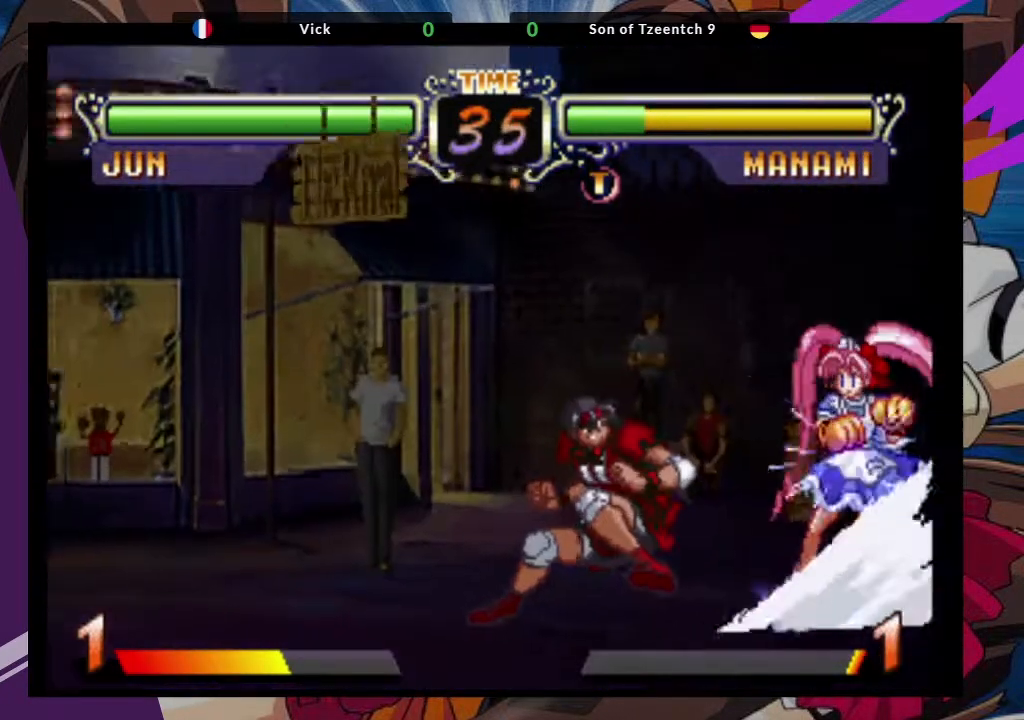
{"dt_ms": 500, "buttons": [], "left_stick": "down-left", "events": [[167, "left_stick", "up-right"], [350, "left_stick", "down-left"]]}
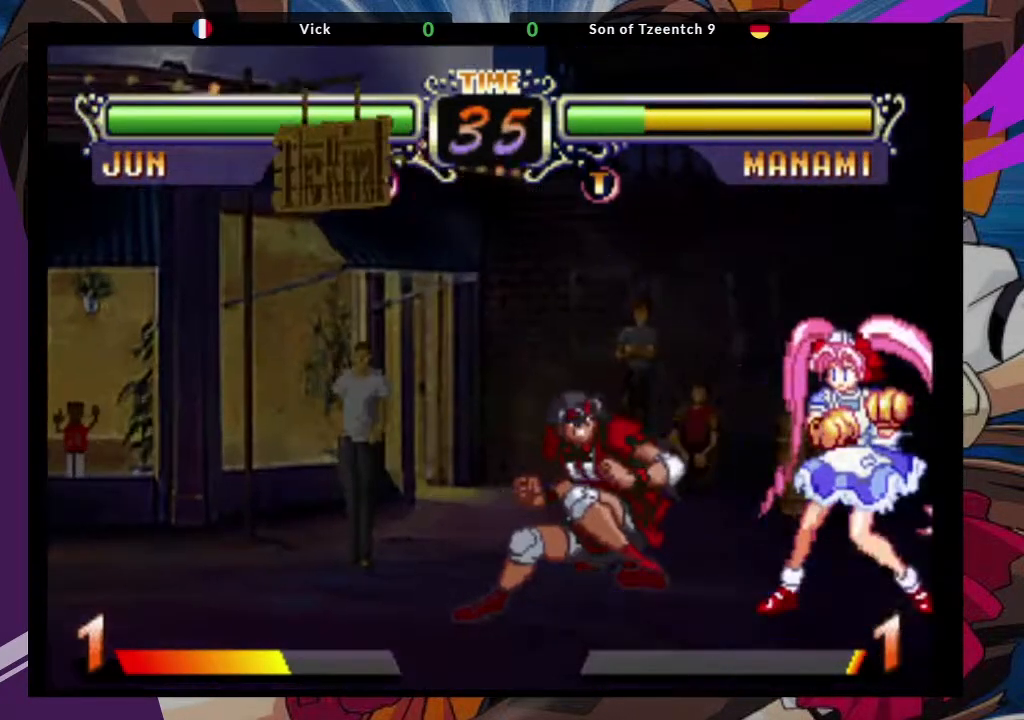
{"dt_ms": 500, "buttons": [], "left_stick": "down-left", "events": [[33, "CROSS", "down"], [233, "CROSS", "up"]]}
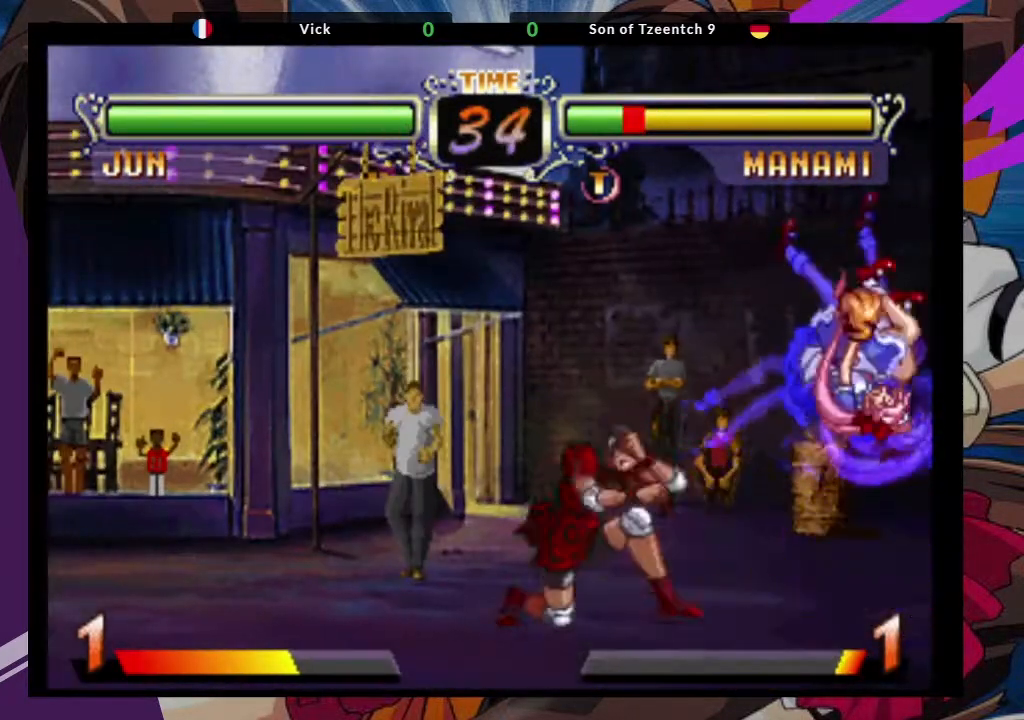
{"dt_ms": 500, "buttons": ["CROSS"], "left_stick": "down-left", "events": [[100, "left_stick", "right"], [317, "left_stick", "down-left"], [383, "CROSS", "down"]]}
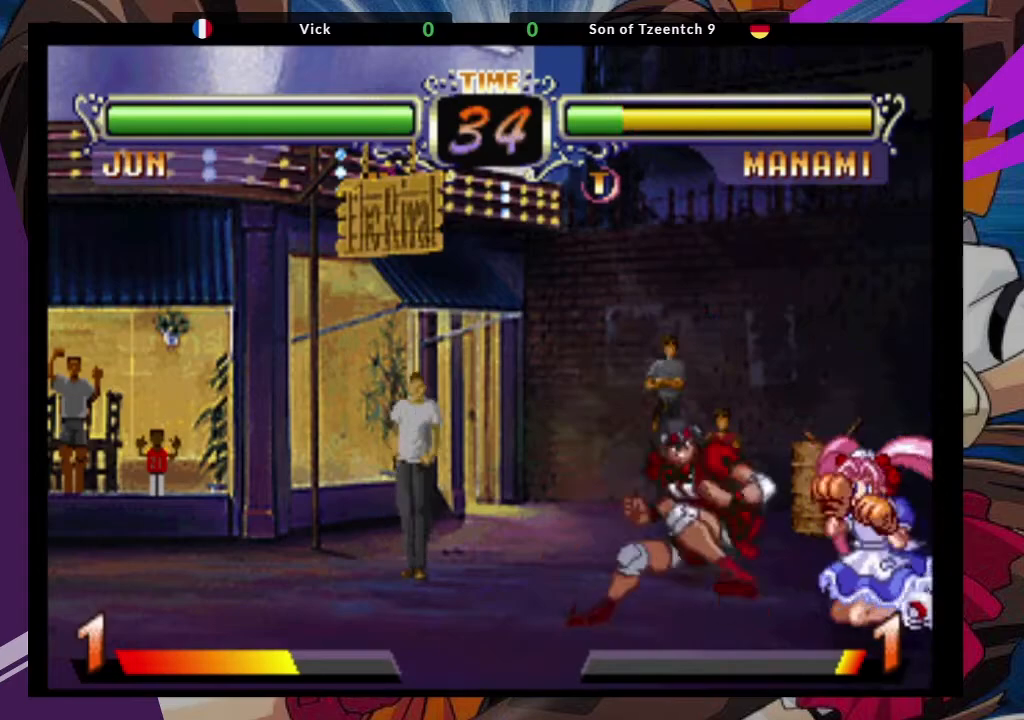
{"dt_ms": 500, "buttons": ["CROSS"], "left_stick": "down-left", "events": [[50, "CROSS", "up"], [417, "CROSS", "down"]]}
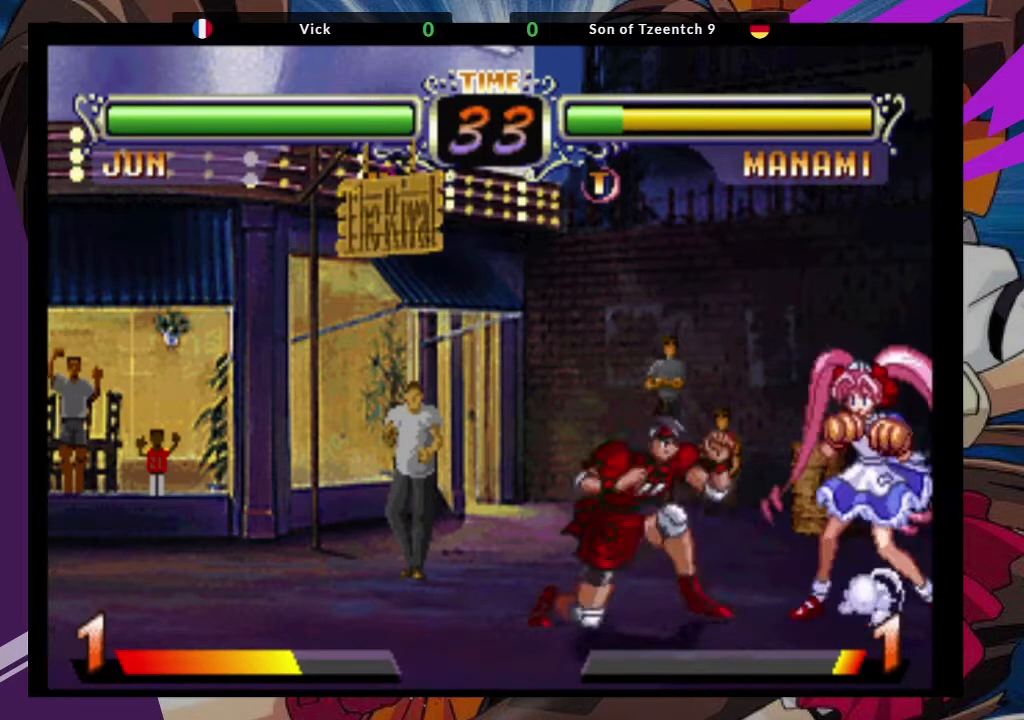
{"dt_ms": 500, "buttons": ["CROSS"], "left_stick": "down-left", "events": [[33, "CROSS", "up"], [467, "CROSS", "down"]]}
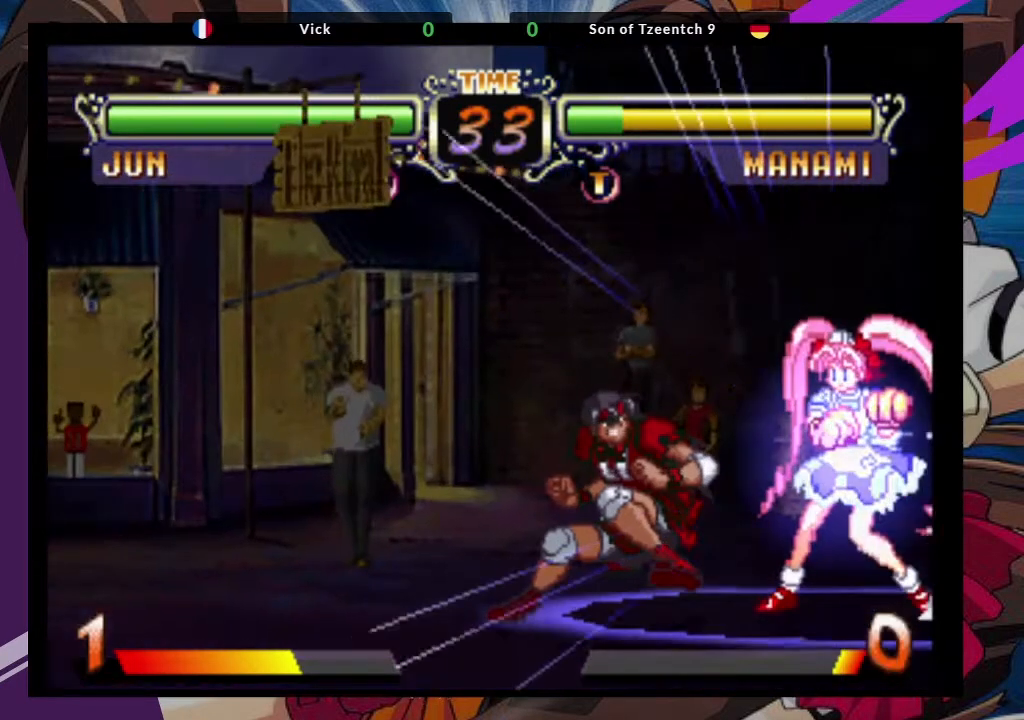
{"dt_ms": 1000, "buttons": ["SQUARE", "TRIANGLE"], "left_stick": "center"}
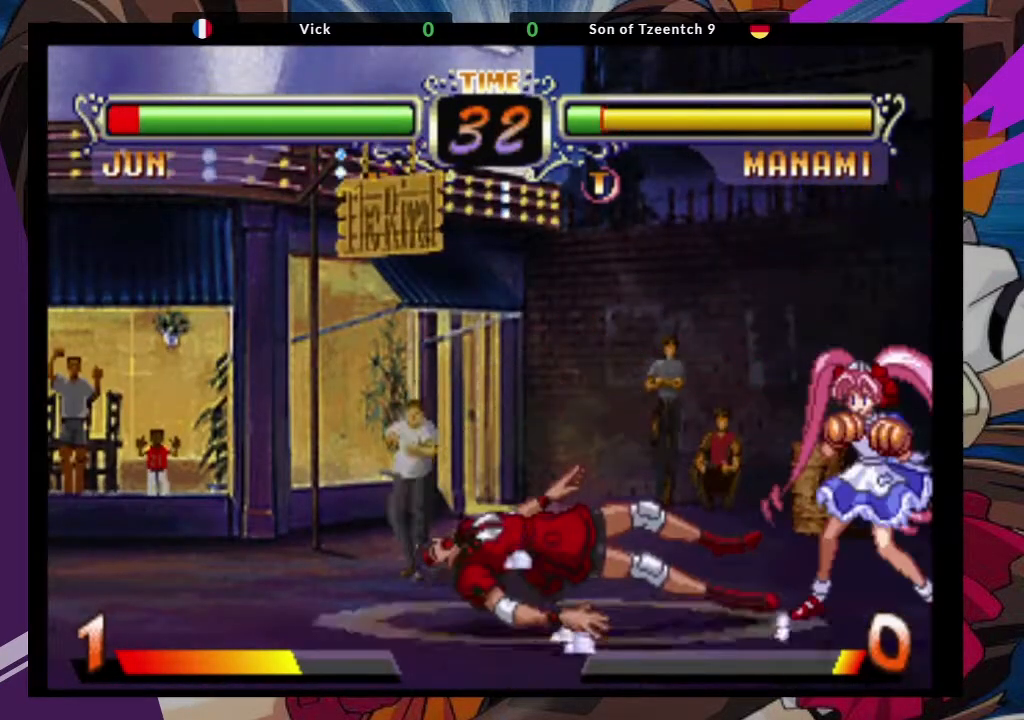
{"dt_ms": 500, "buttons": [], "left_stick": "center", "events": [[33, "TRIANGLE", "up"], [67, "SQUARE", "up"]]}
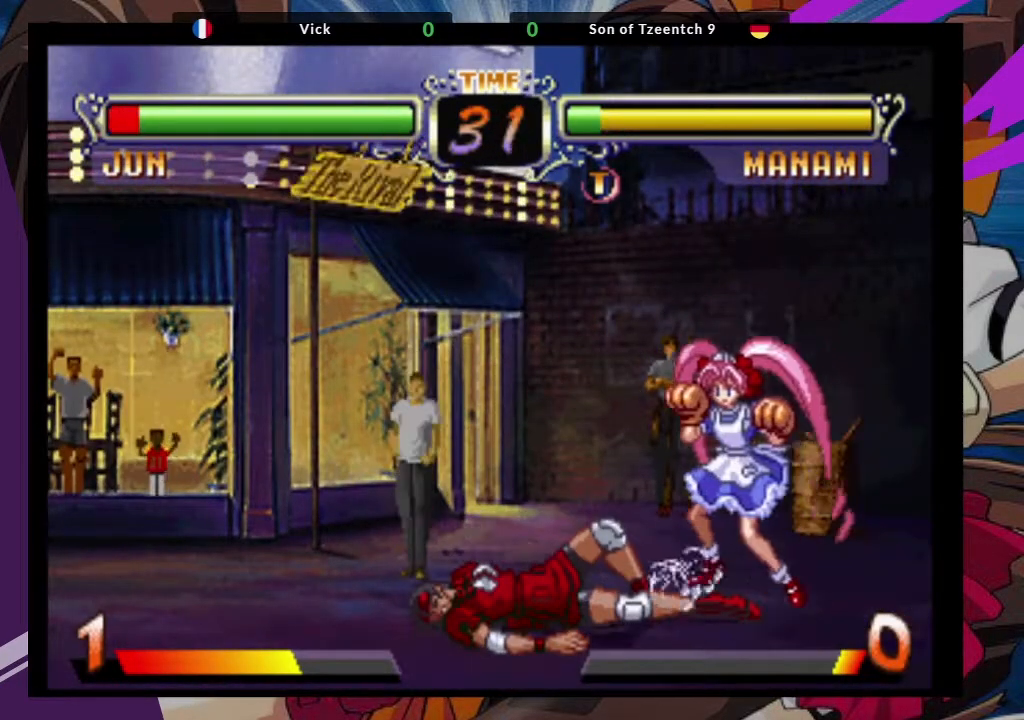
{"dt_ms": 500, "buttons": [], "left_stick": "left"}
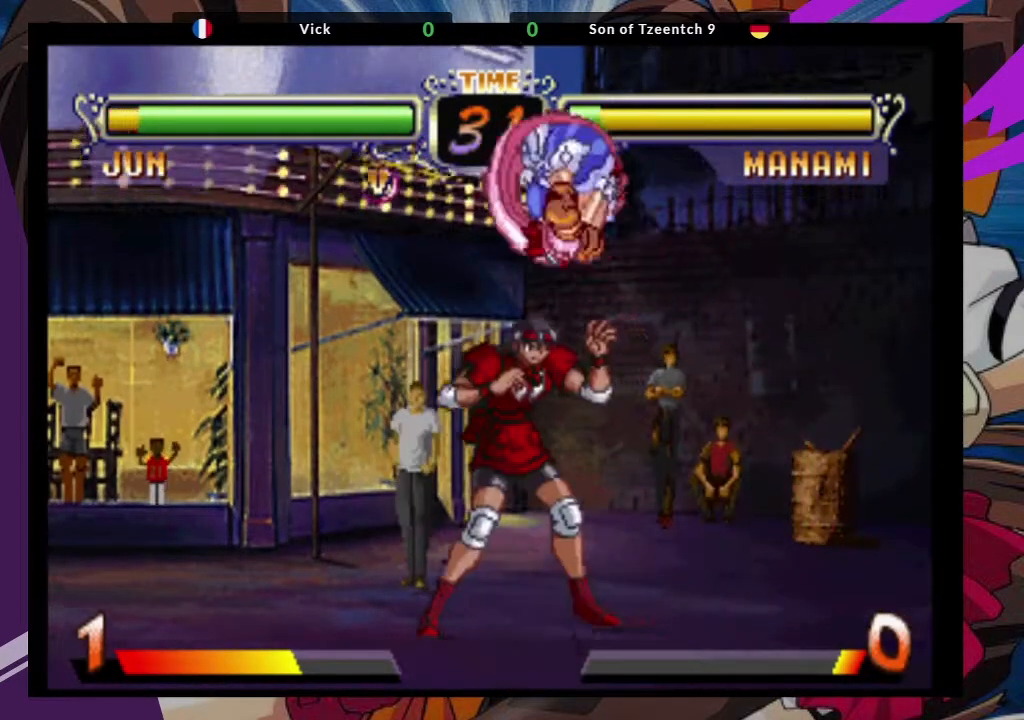
{"dt_ms": 500, "buttons": ["TRIANGLE"], "left_stick": "left", "events": [[300, "TRIANGLE", "down"], [400, "TRIANGLE", "up"], [467, "TRIANGLE", "down"]]}
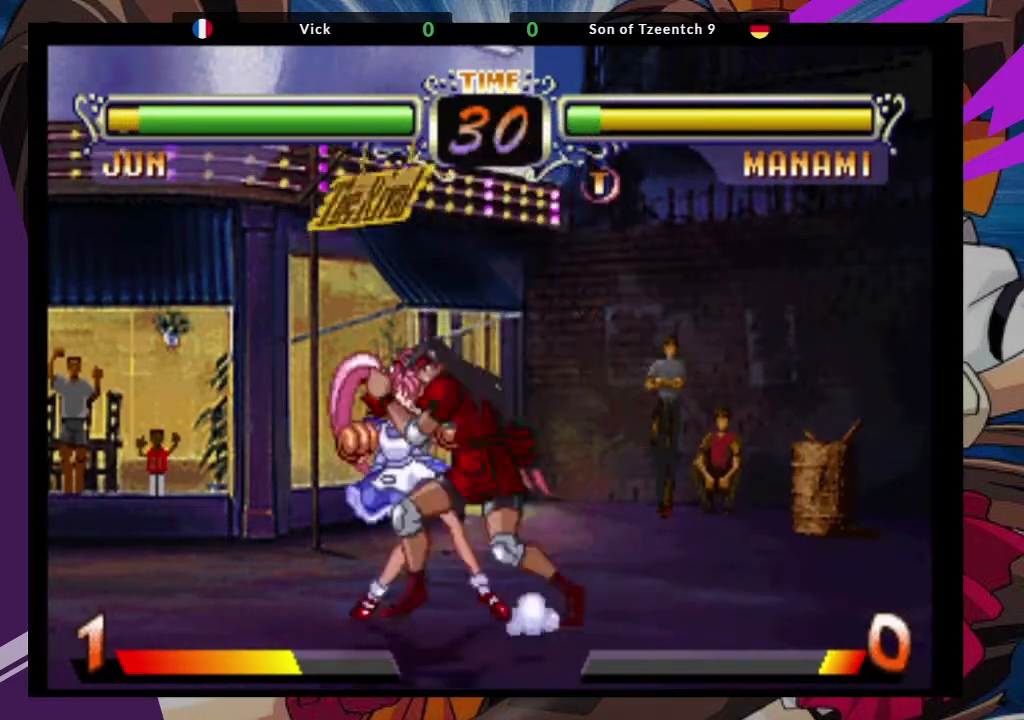
{"dt_ms": 500, "buttons": [], "left_stick": "down-left", "events": [[83, "TRIANGLE", "up"], [100, "left_stick", "down-left"]]}
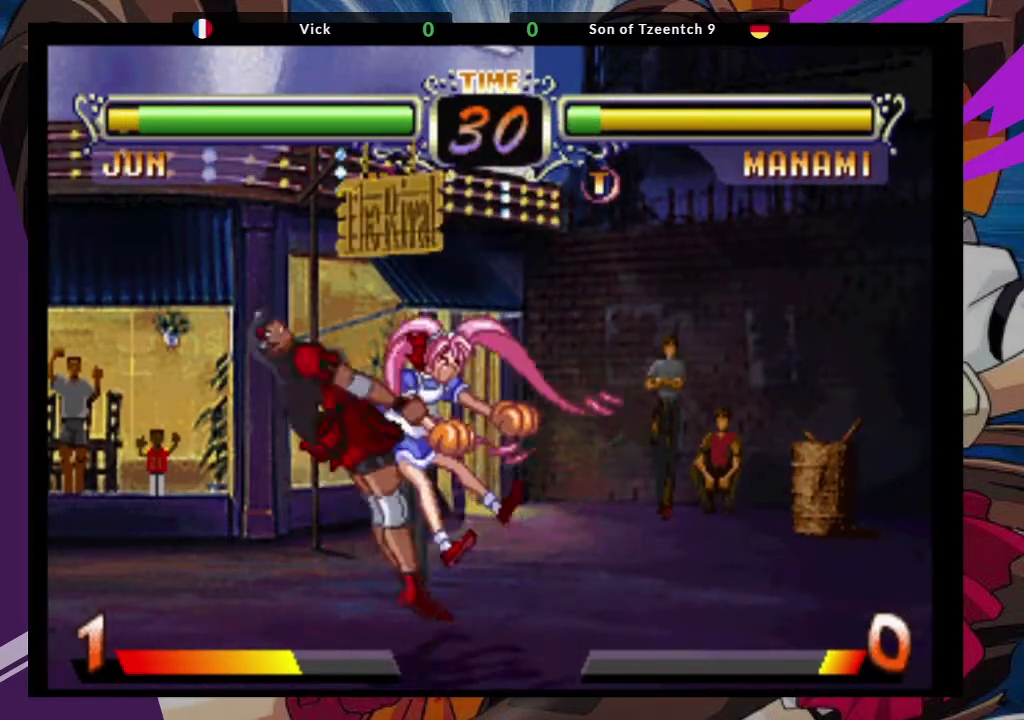
{"dt_ms": 1000, "buttons": ["SQUARE", "TRIANGLE"], "left_stick": "center"}
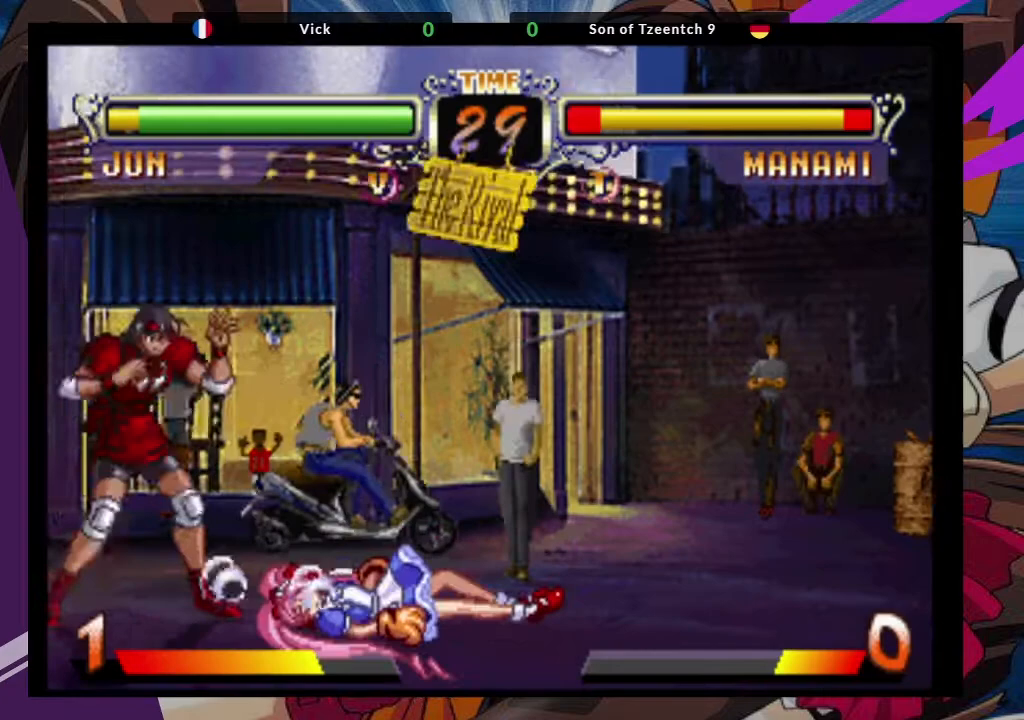
{"dt_ms": 500, "buttons": [], "left_stick": "center", "events": [[17, "SQUARE", "up"], [33, "TRIANGLE", "up"]]}
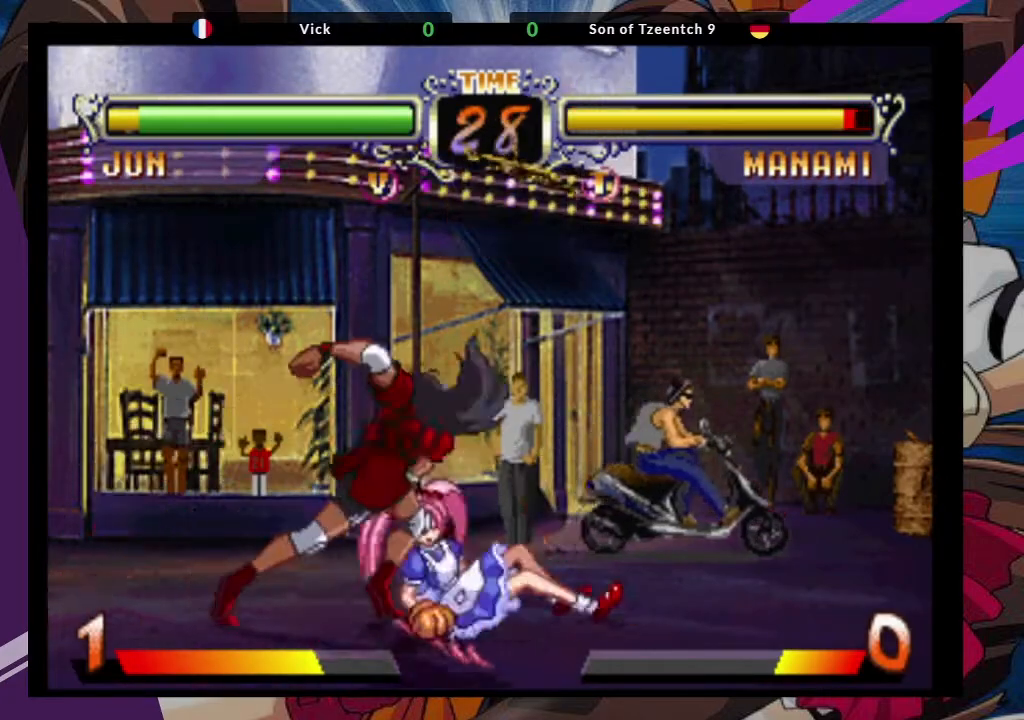
{"dt_ms": 500, "buttons": ["CROSS"], "left_stick": "down-left", "events": [[217, "left_stick", "down-left"], [317, "CROSS", "down"], [417, "CROSS", "up"], [483, "CROSS", "down"]]}